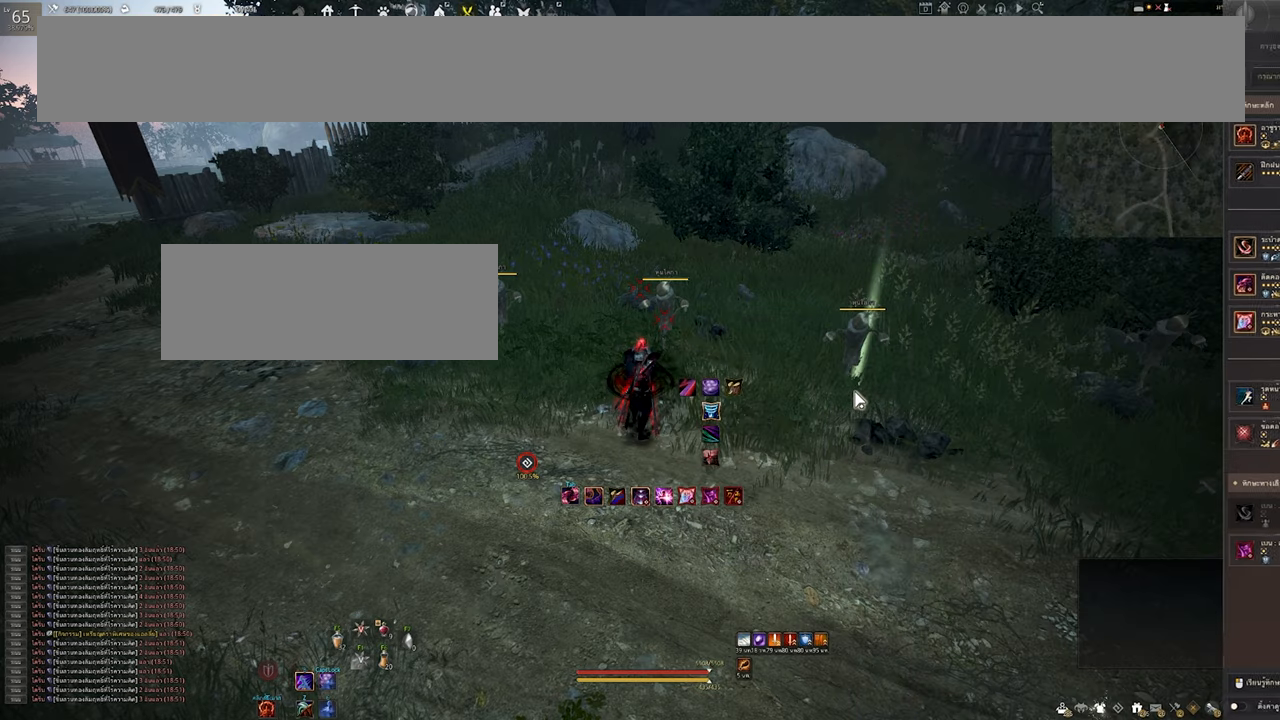
Gameplay with keyboard and mouse; each line is a JSON object with the keys and mouse buttons held at the frame after it. "events" lists presses ("down") and releases ("up") of "a", "b", "d", "e", "f4", "q", "s", "shift", "space", "w", "mouse_left" and "mouse_right" between this image and that frame as [ms after this image, input, new state], when the widget could be followed in between. "mouse_left", "mouse_right" = the "left", "right" buttons of the "mouse" list. No other keys are recorded. Mouse movement is not recorded. Not read: other_keys.
{"keys": ["a"], "mouse": [], "events": [[367, "a", "down"]]}
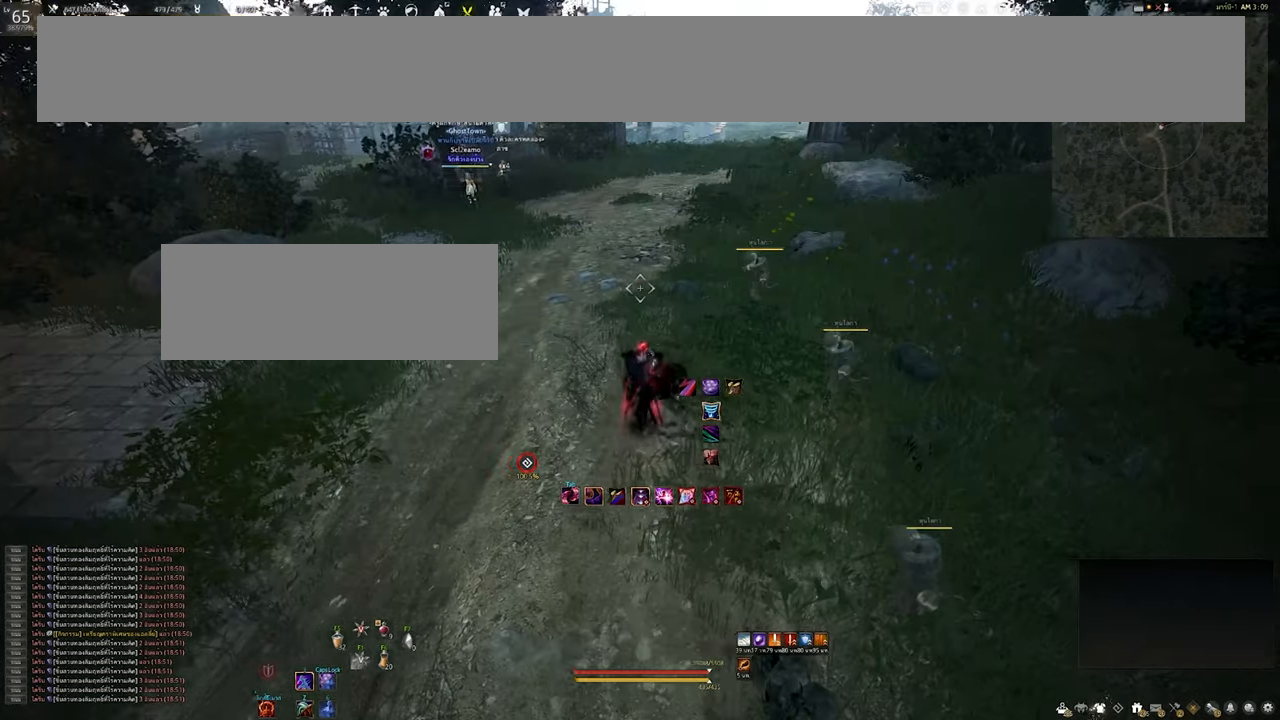
{"keys": ["a"], "mouse": [], "events": []}
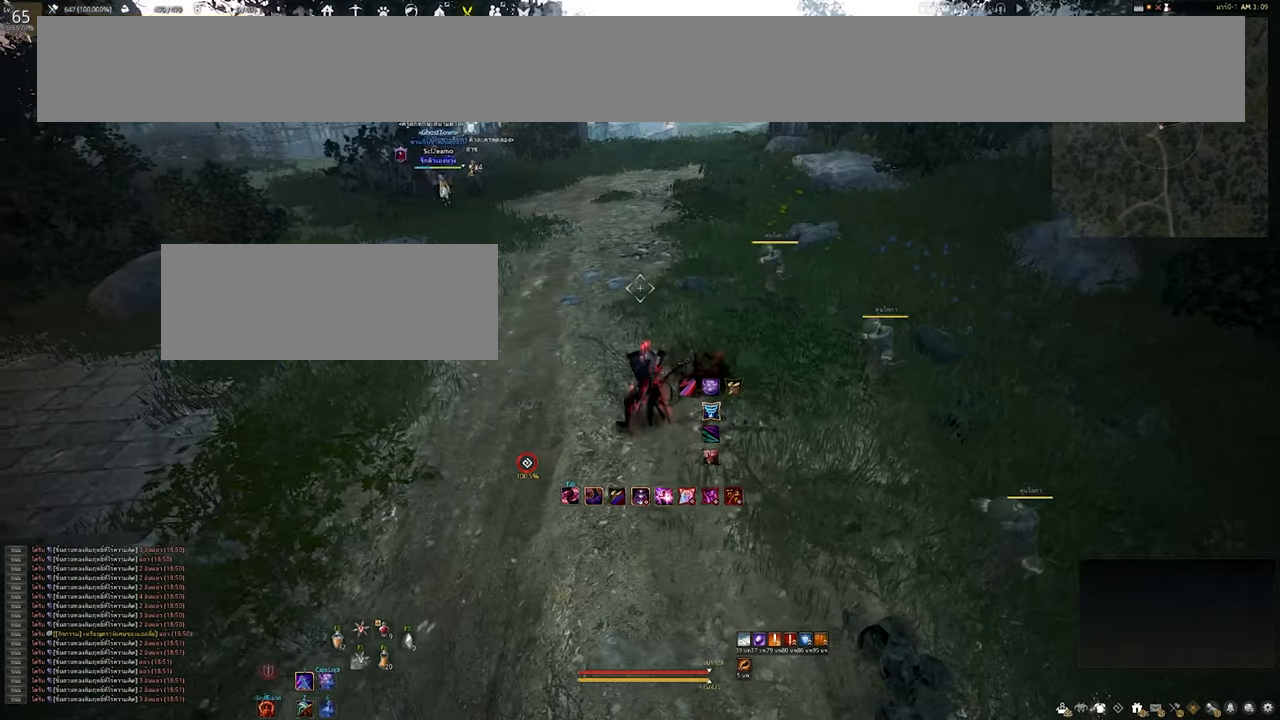
{"keys": [], "mouse": [], "events": [[434, "a", "up"]]}
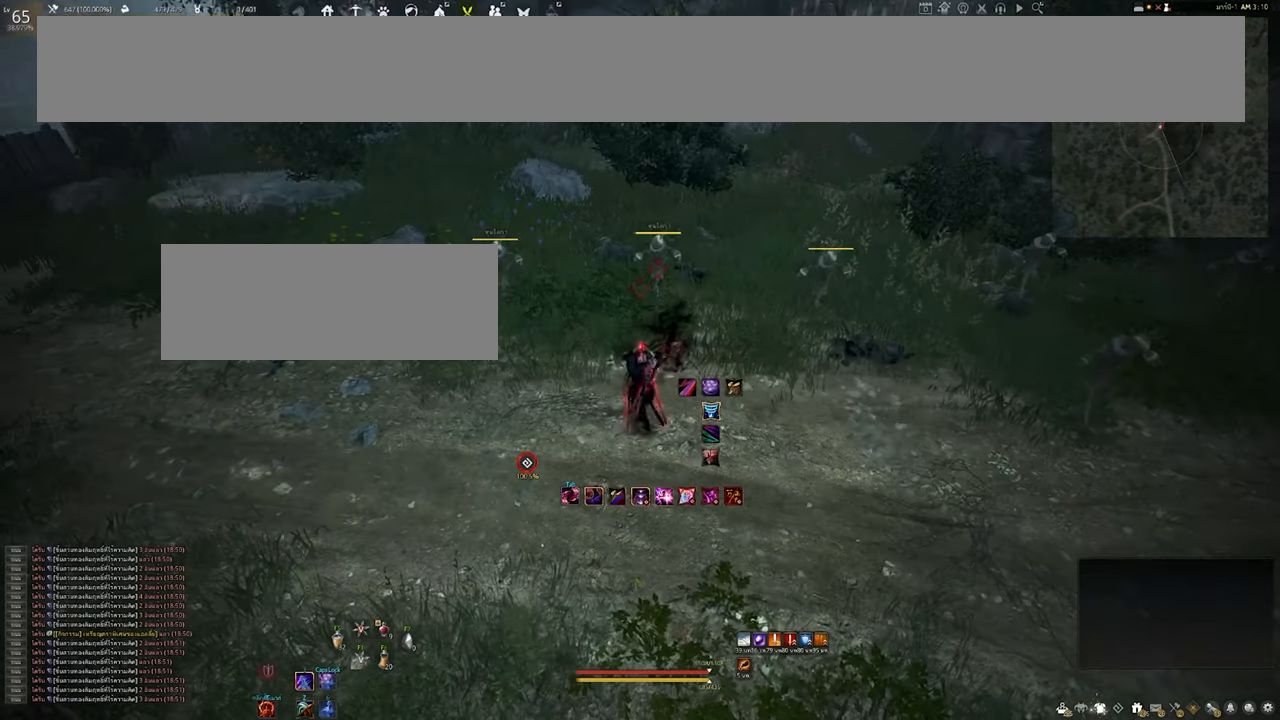
{"keys": [], "mouse": [], "events": [[217, "mouse_right", "down"], [367, "mouse_right", "up"]]}